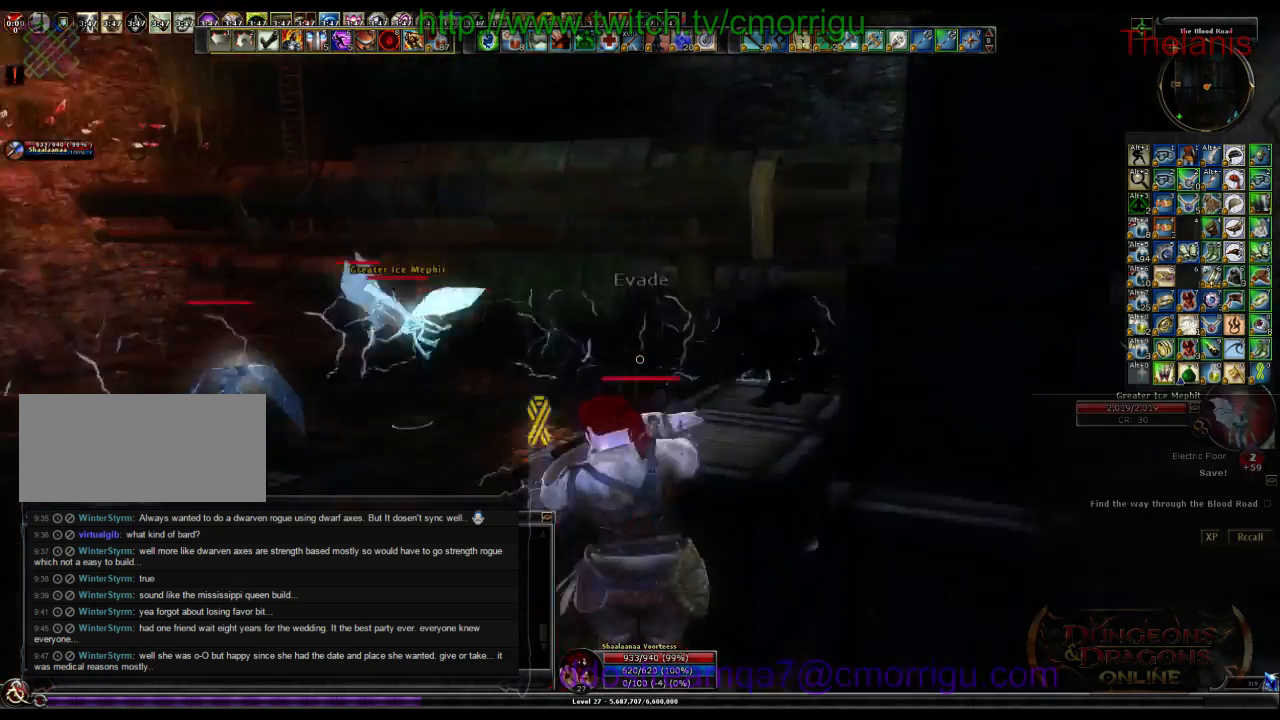
Gameplay with keyboard; each line is a JSON object with the keys held at the frame after it. "events" lists presses ("down") and releases ("up") of ".", "/", "0", "1", "2", "3", "4", "5", "6", "7", "8", "9", "a", "b", "backslash", "backspace", "c", "caps_lock", "comma", "ctrl_l", "ctrl_r", "d", "e", "equals", "escape", "f", "f1", "f10", "f11", "f12", "f2", "f3", "f4", "f5", "f6", "f7", "f8", "f9", "g", "h", "i", "j", "k", "l", "lbracket", "m", "minus", "n", "o", "p", "q", "quote", "r", "rbracket", "return", "s", "semicolon", "shift_l", "shift_r", "space", "t", "tab", "tilde", "u", "v", "w", "x", "y" and "z" between this image and that frame as [ms after this image, input, new state], when the widget could be followed in between. No other keys are recorded. Mouse input is not recorded.
{"keys": [], "events": [[300, "w", "up"]]}
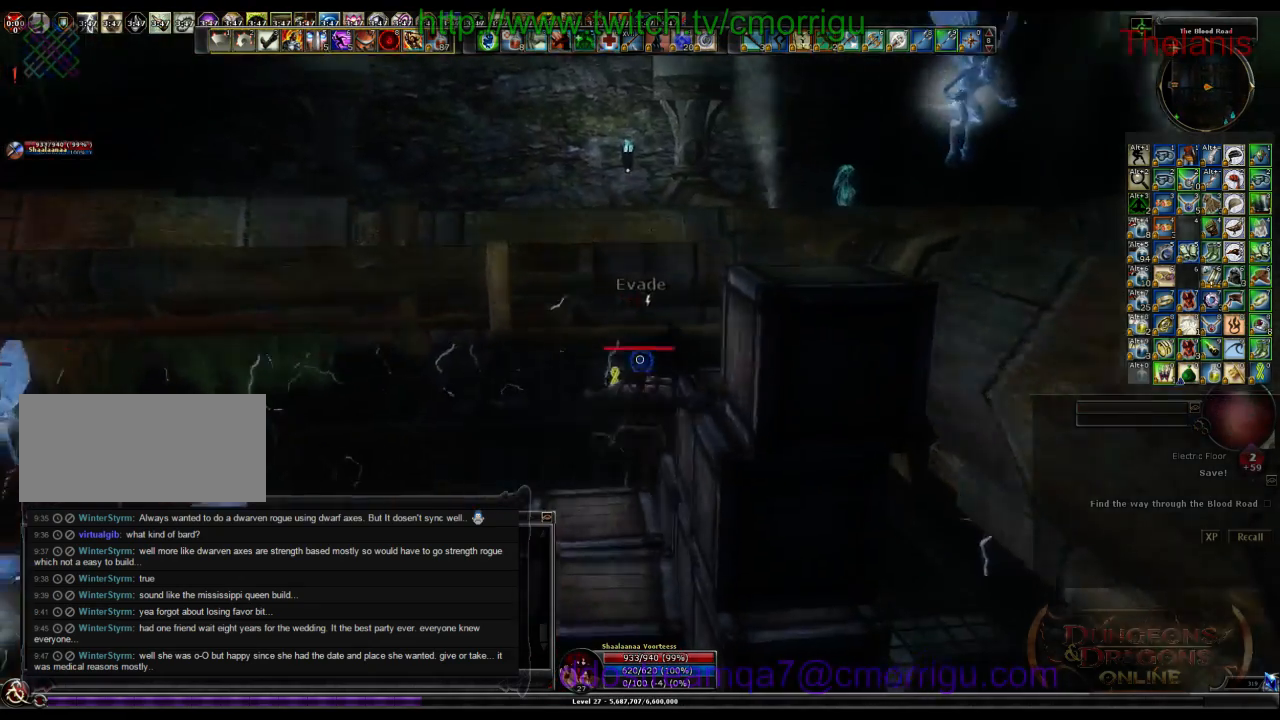
{"keys": [], "events": []}
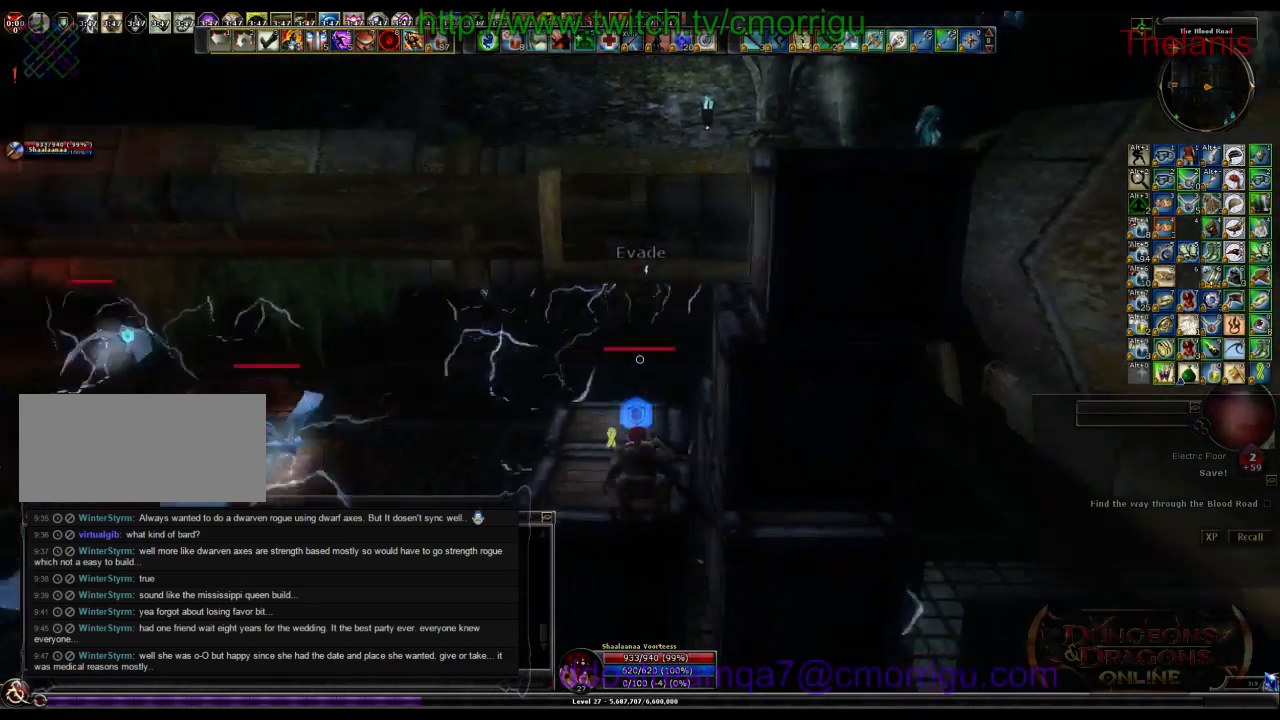
{"keys": [], "events": [[67, "w", "down"], [267, "w", "up"]]}
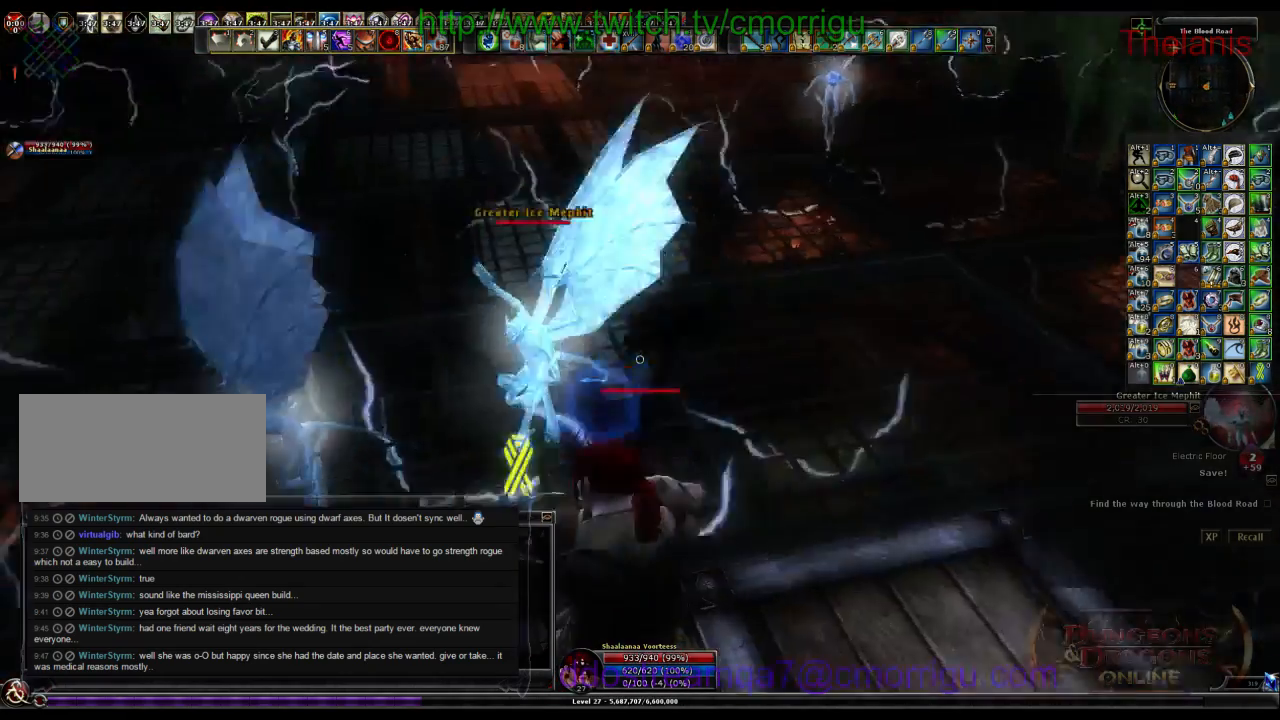
{"keys": [], "events": [[267, "1", "down"], [467, "1", "up"]]}
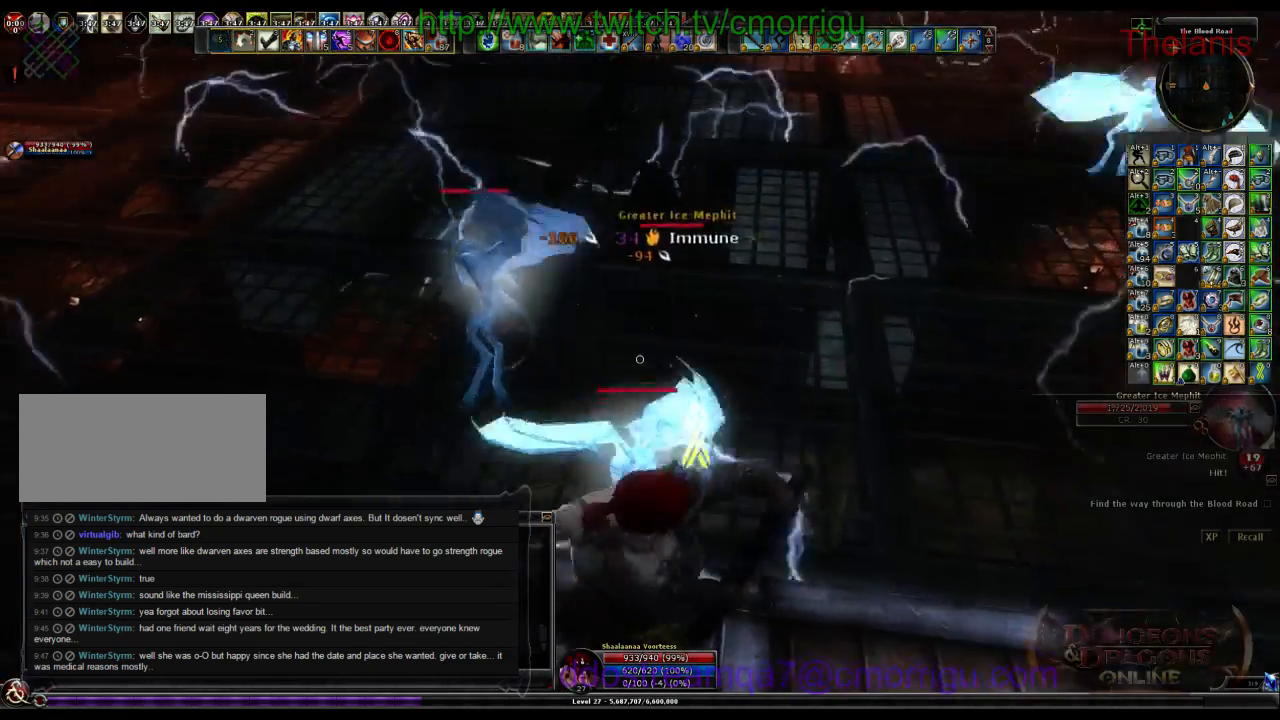
{"keys": [], "events": [[33, "w", "down"], [133, "w", "up"], [300, "2", "down"], [467, "2", "up"]]}
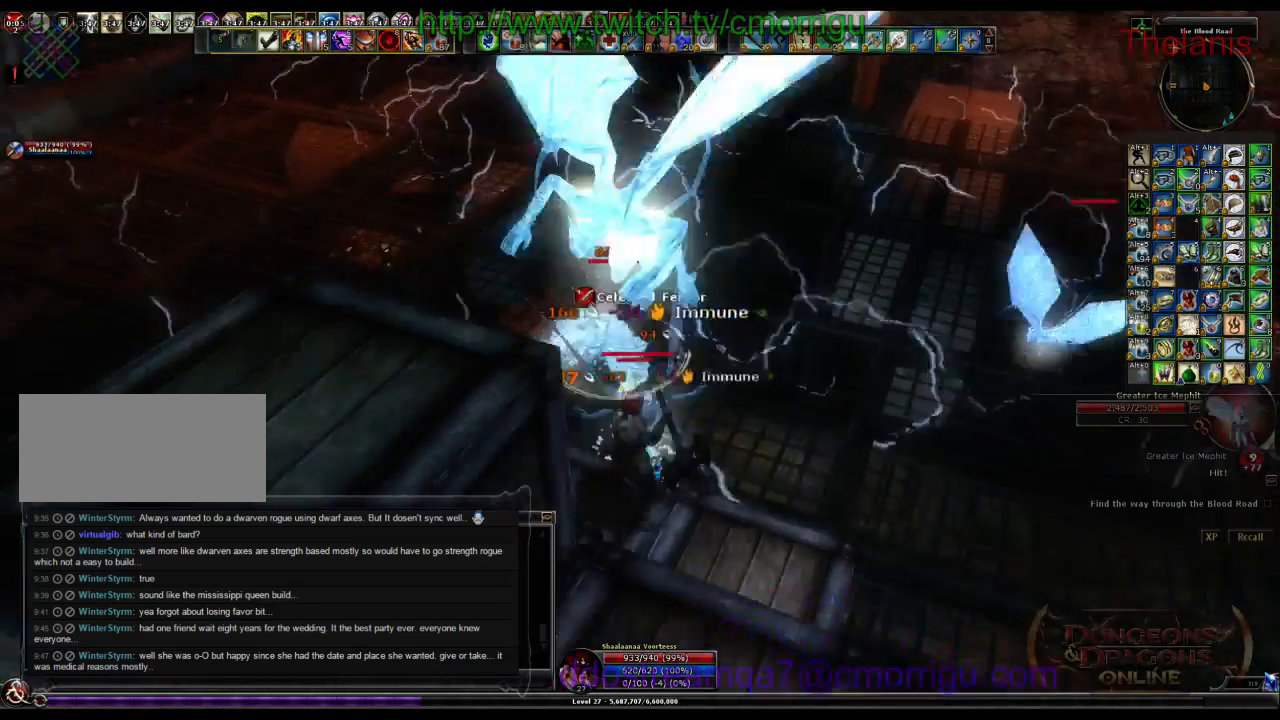
{"keys": [], "events": []}
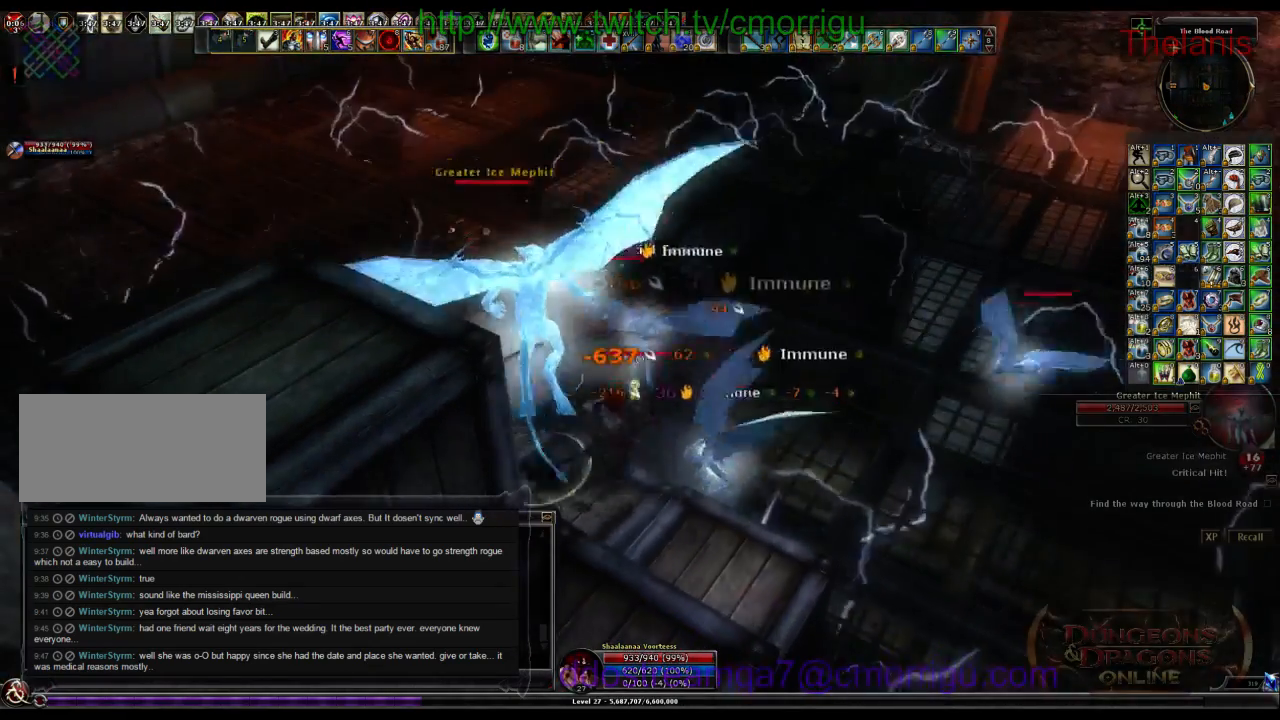
{"keys": [], "events": []}
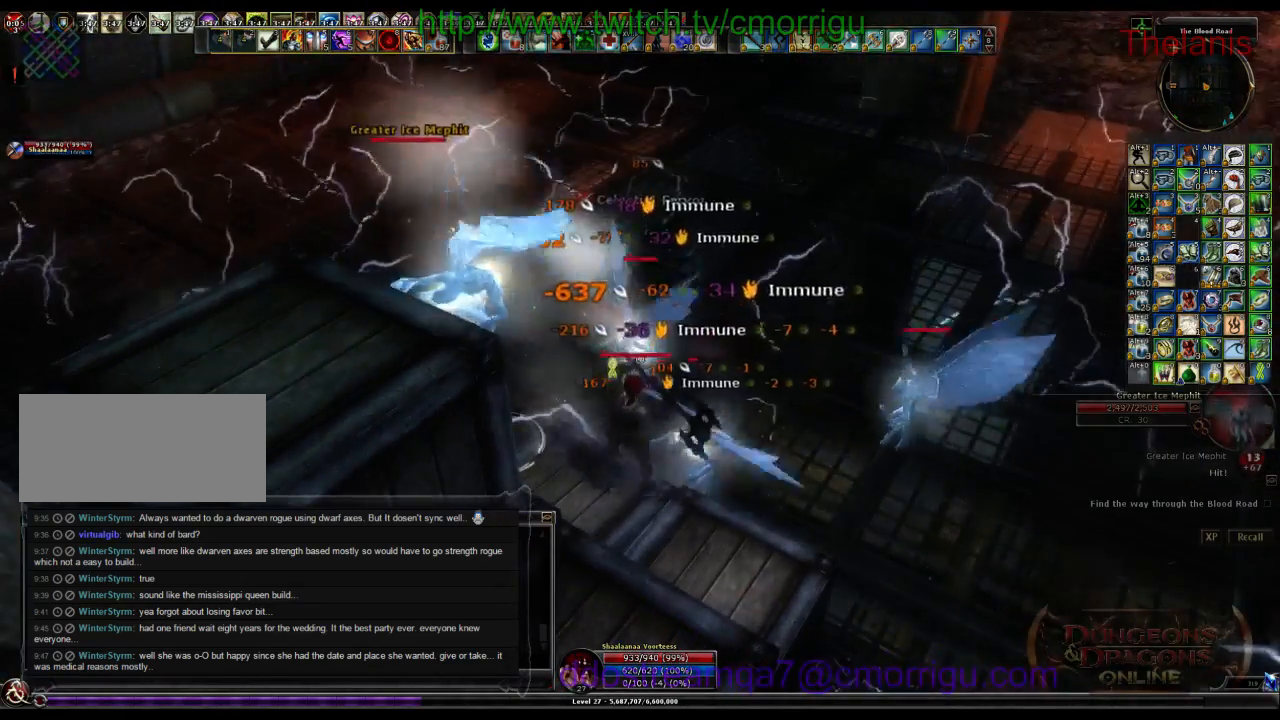
{"keys": [], "events": []}
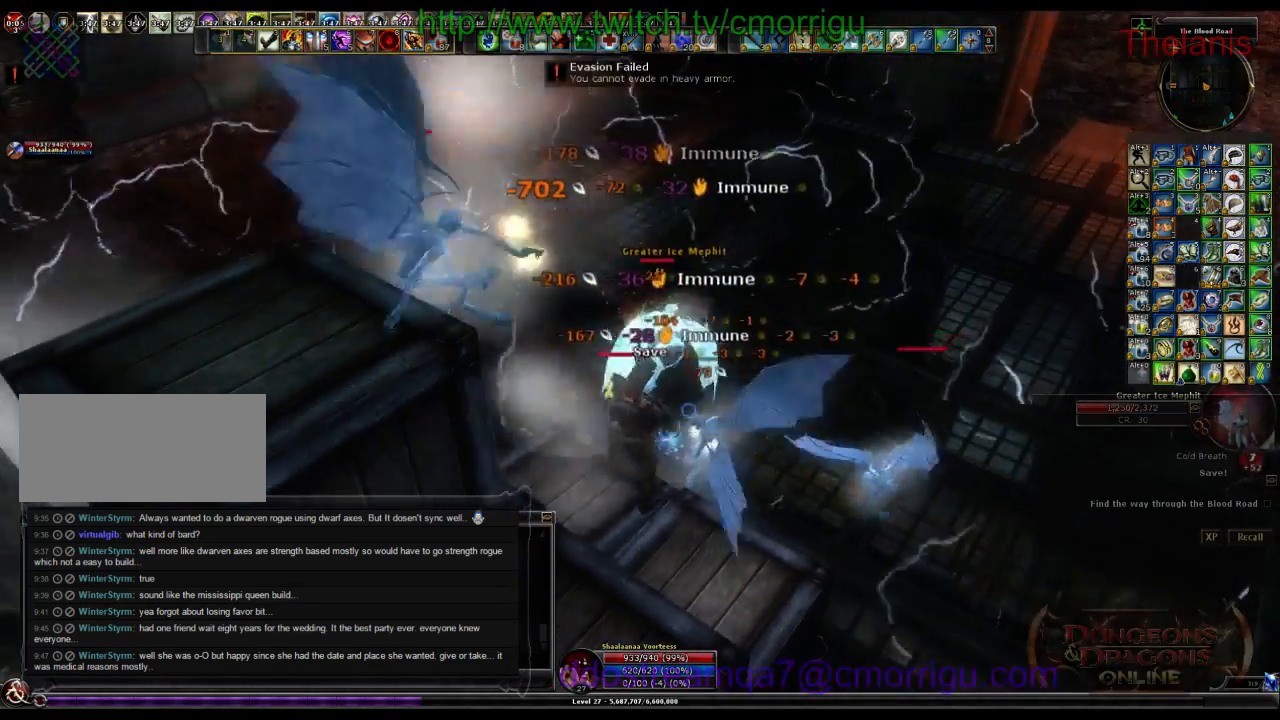
{"keys": [], "events": []}
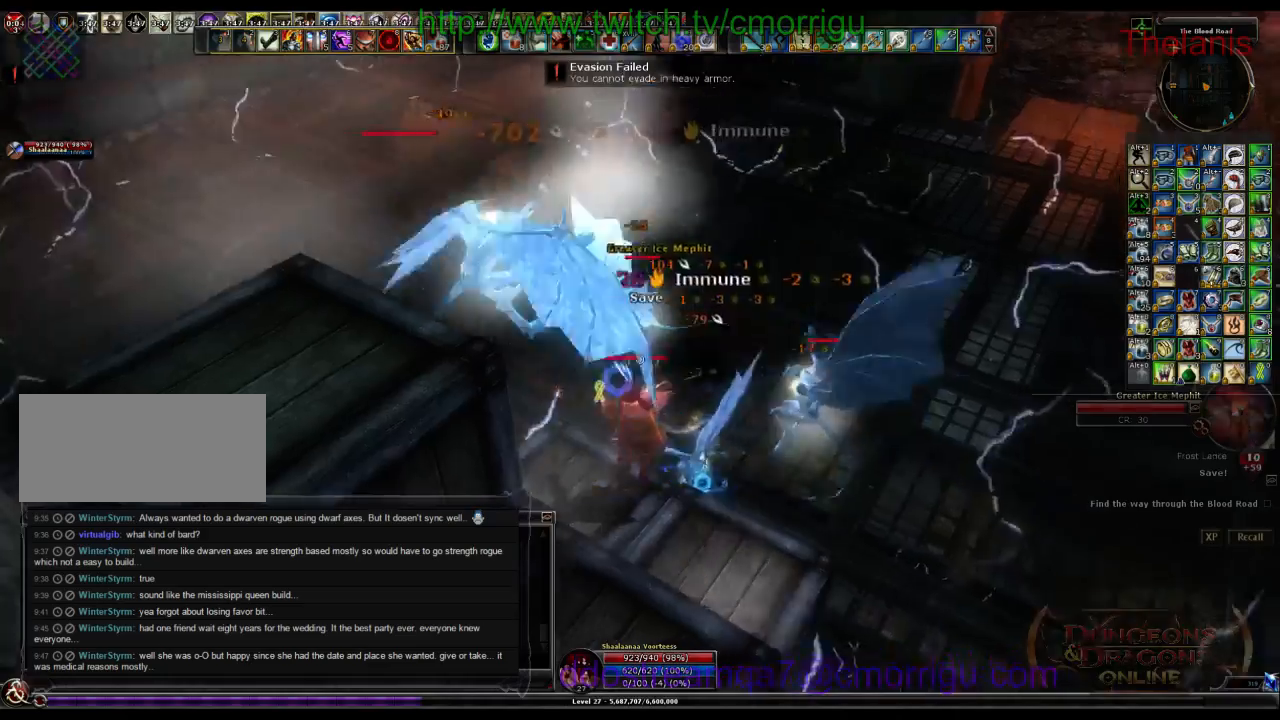
{"keys": [], "events": [[100, "1", "down"], [300, "1", "up"]]}
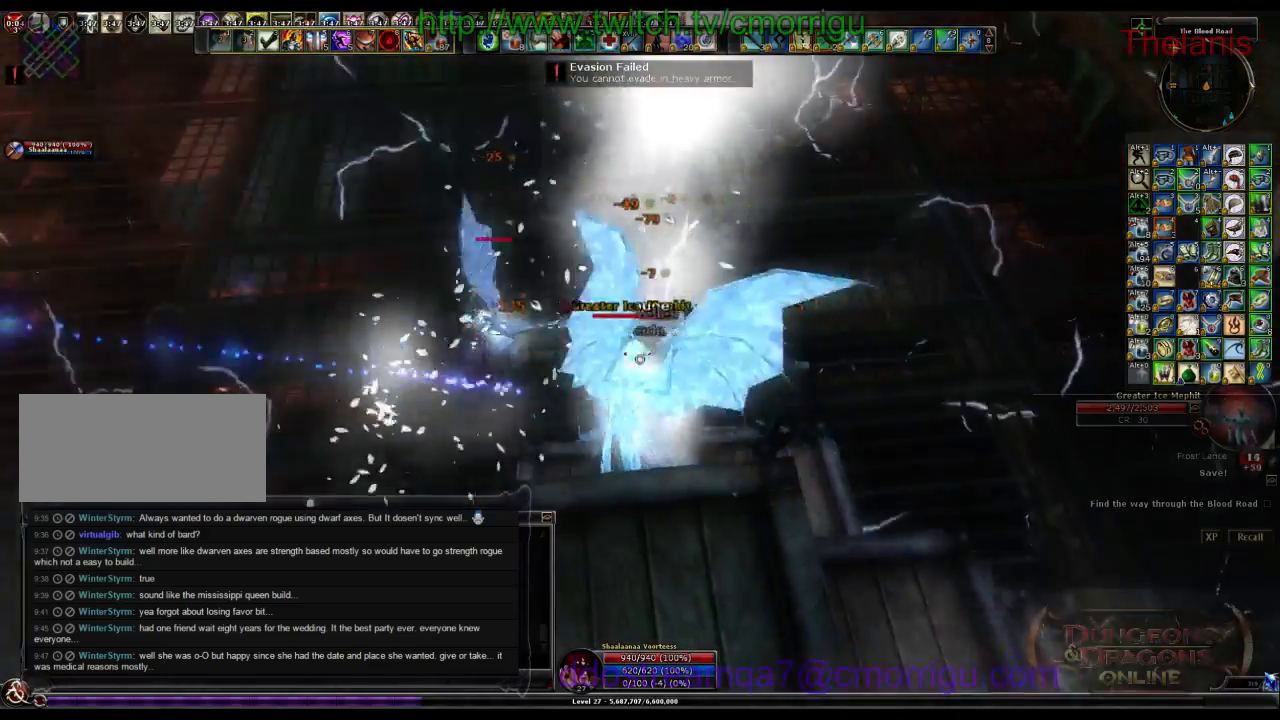
{"keys": [], "events": [[200, "2", "down"], [400, "2", "up"]]}
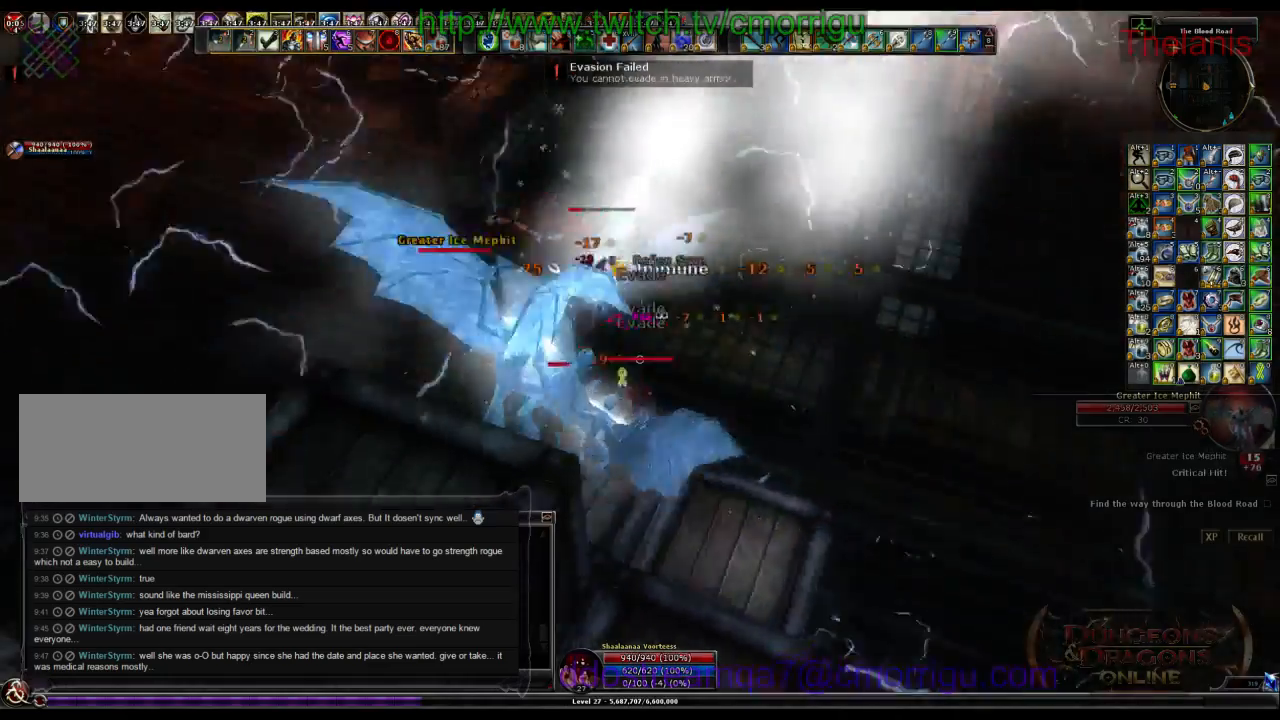
{"keys": ["1"], "events": [[400, "1", "down"]]}
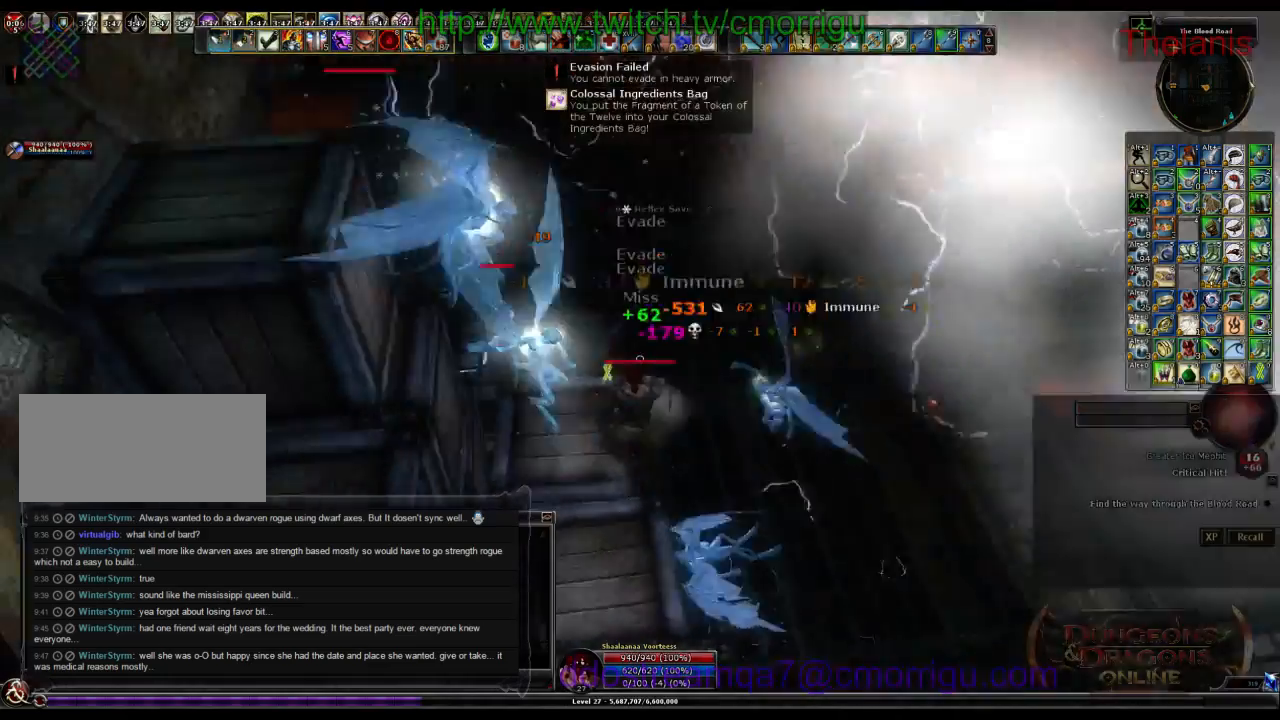
{"keys": [], "events": [[67, "1", "up"]]}
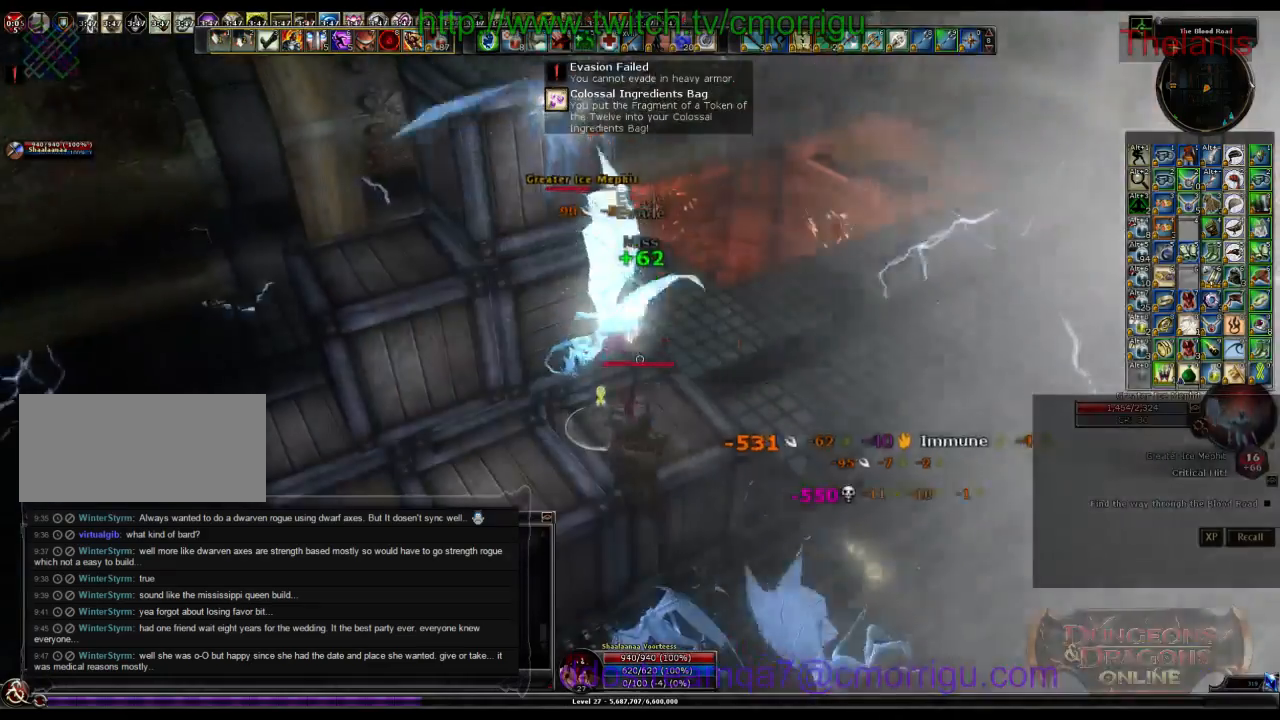
{"keys": [], "events": [[133, "2", "down"], [133, "a", "down"], [300, "a", "up"], [333, "2", "up"]]}
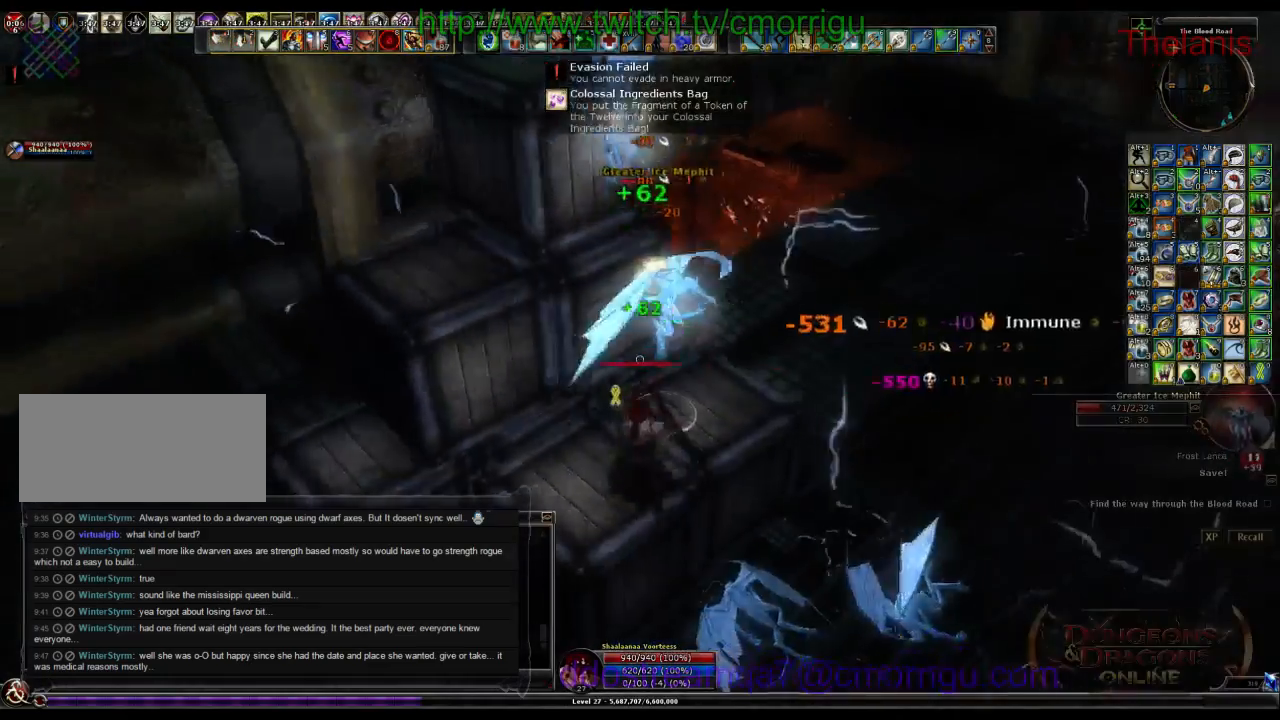
{"keys": [], "events": [[167, "1", "down"], [367, "1", "up"]]}
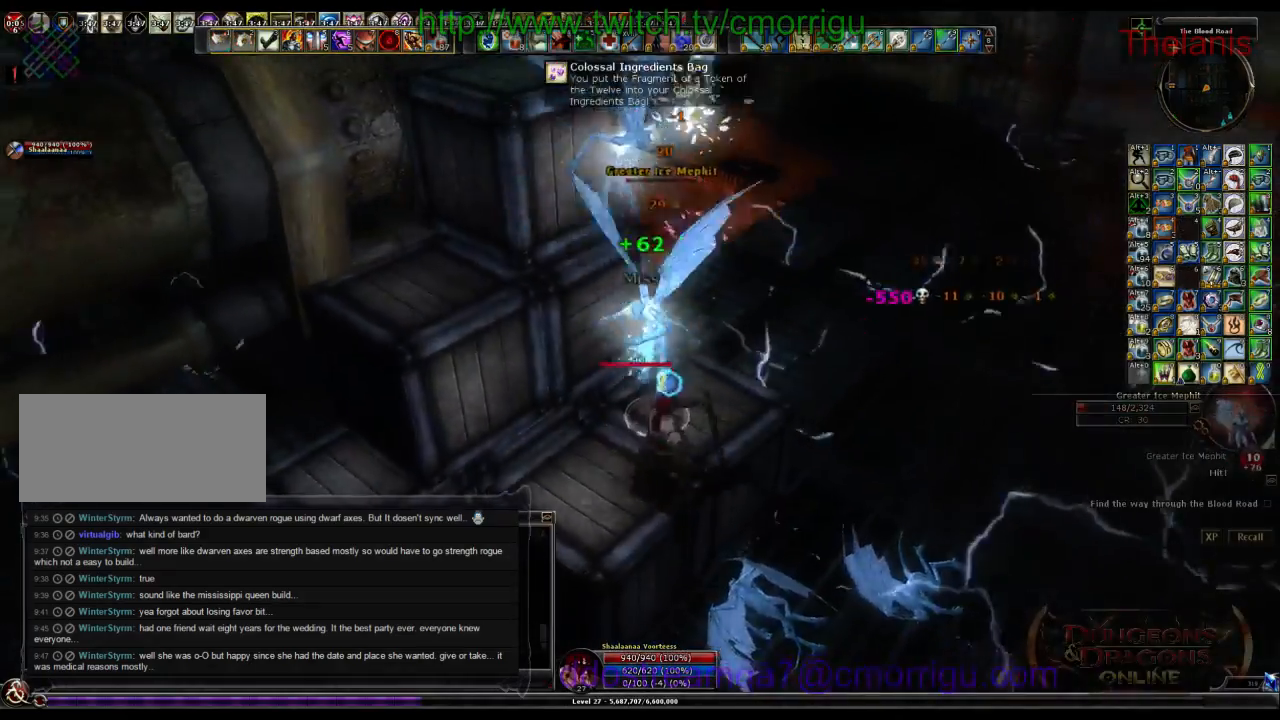
{"keys": ["2"], "events": [[333, "2", "down"]]}
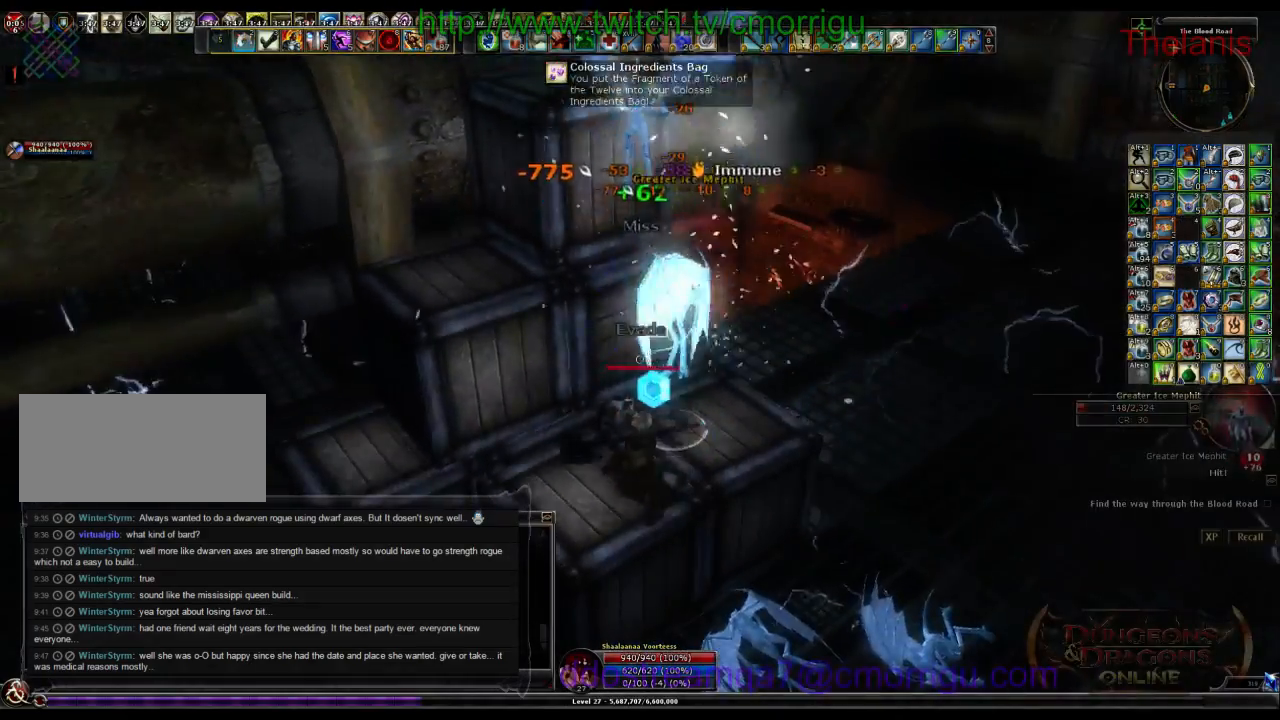
{"keys": [], "events": [[33, "2", "up"]]}
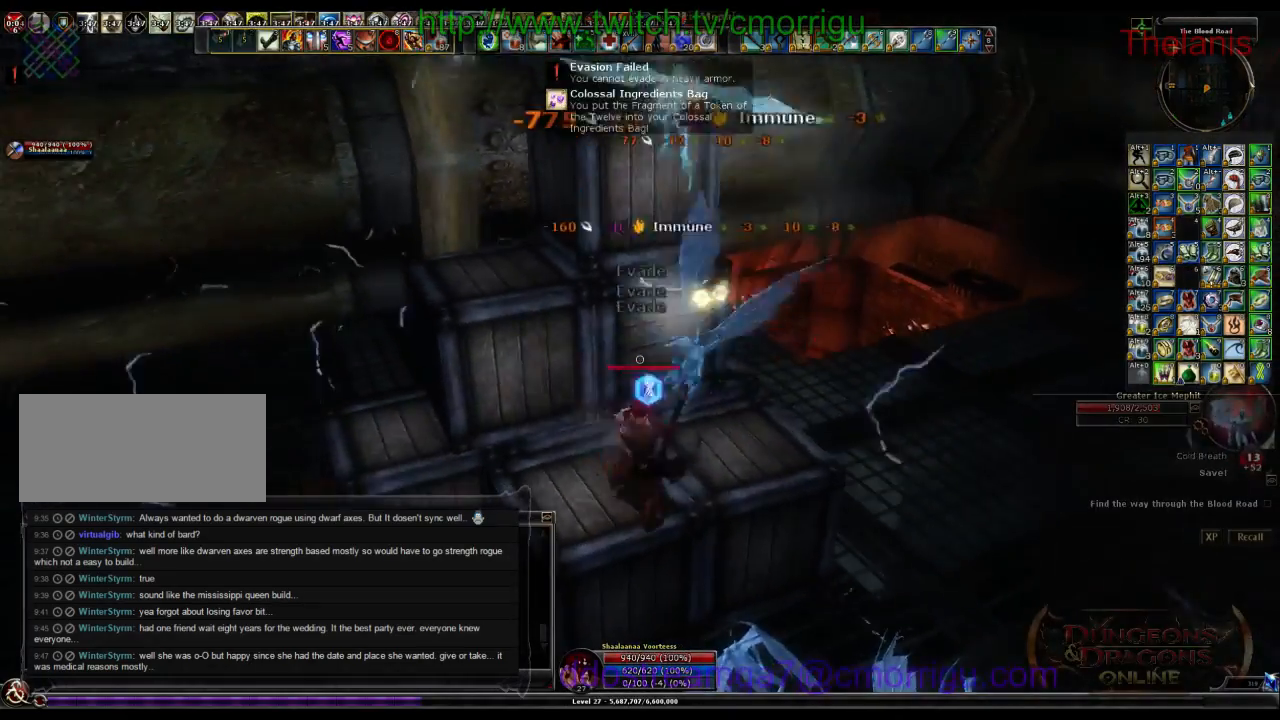
{"keys": ["space", "w"], "events": [[333, "w", "down"], [433, "space", "down"]]}
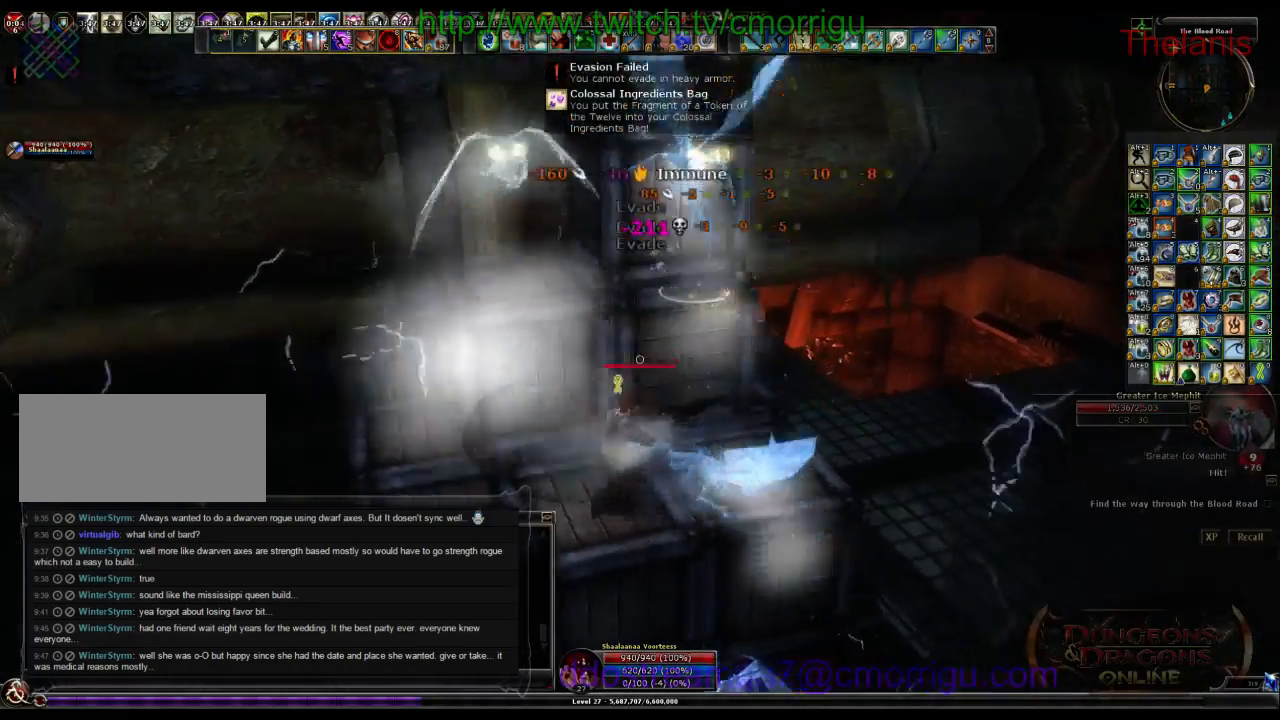
{"keys": ["a", "w"], "events": [[100, "space", "up"], [133, "w", "up"], [400, "a", "down"], [467, "w", "down"]]}
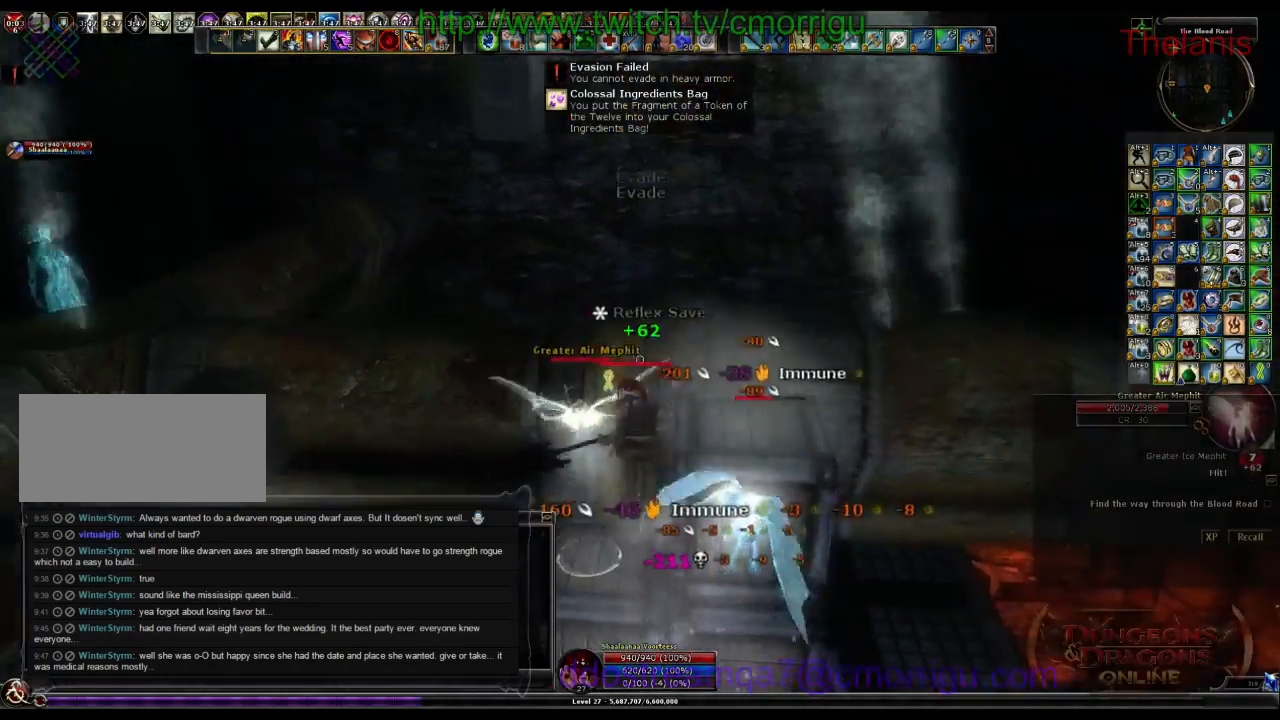
{"keys": [], "events": [[100, "a", "up"], [133, "w", "up"]]}
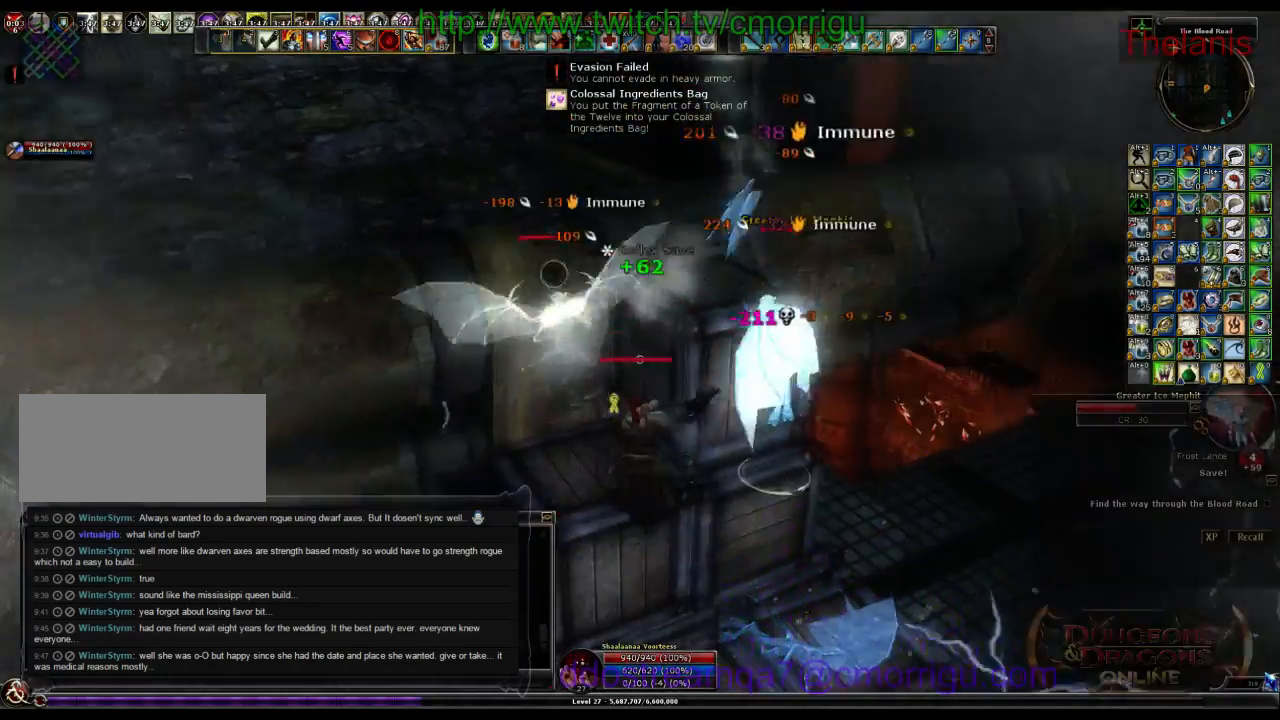
{"keys": [], "events": [[267, "1", "down"], [467, "1", "up"]]}
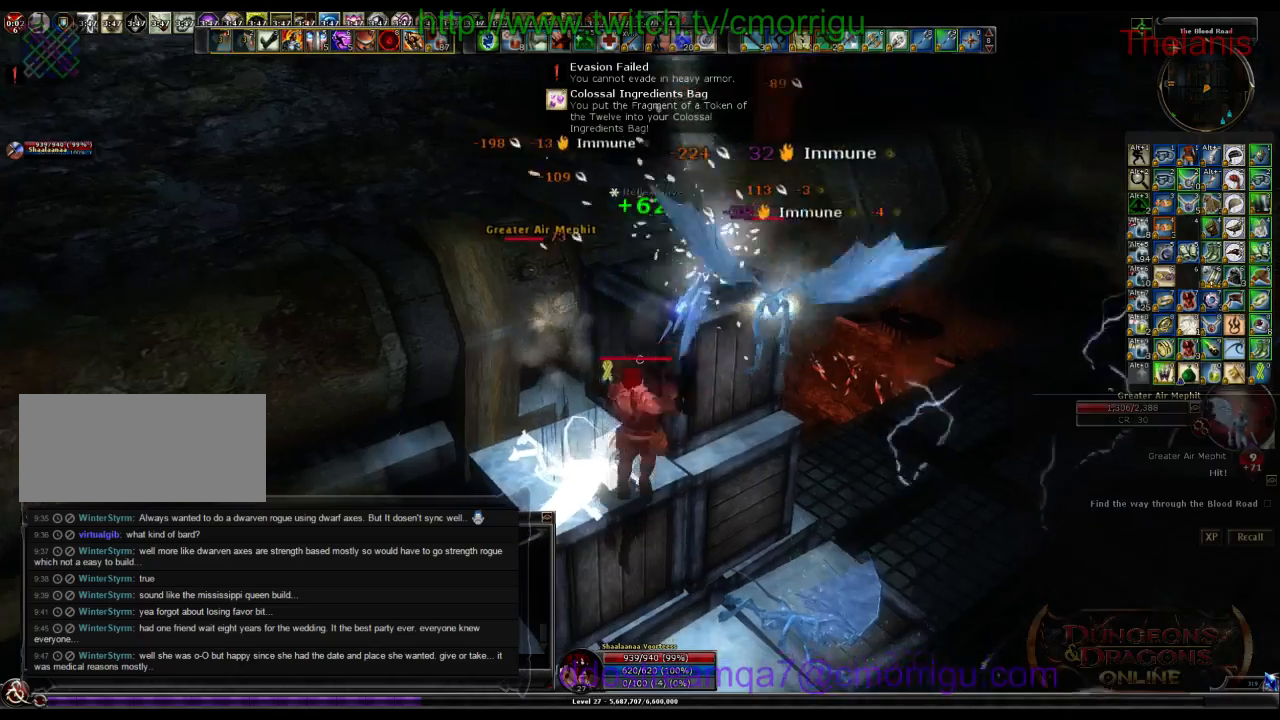
{"keys": ["2"], "events": [[300, "2", "down"]]}
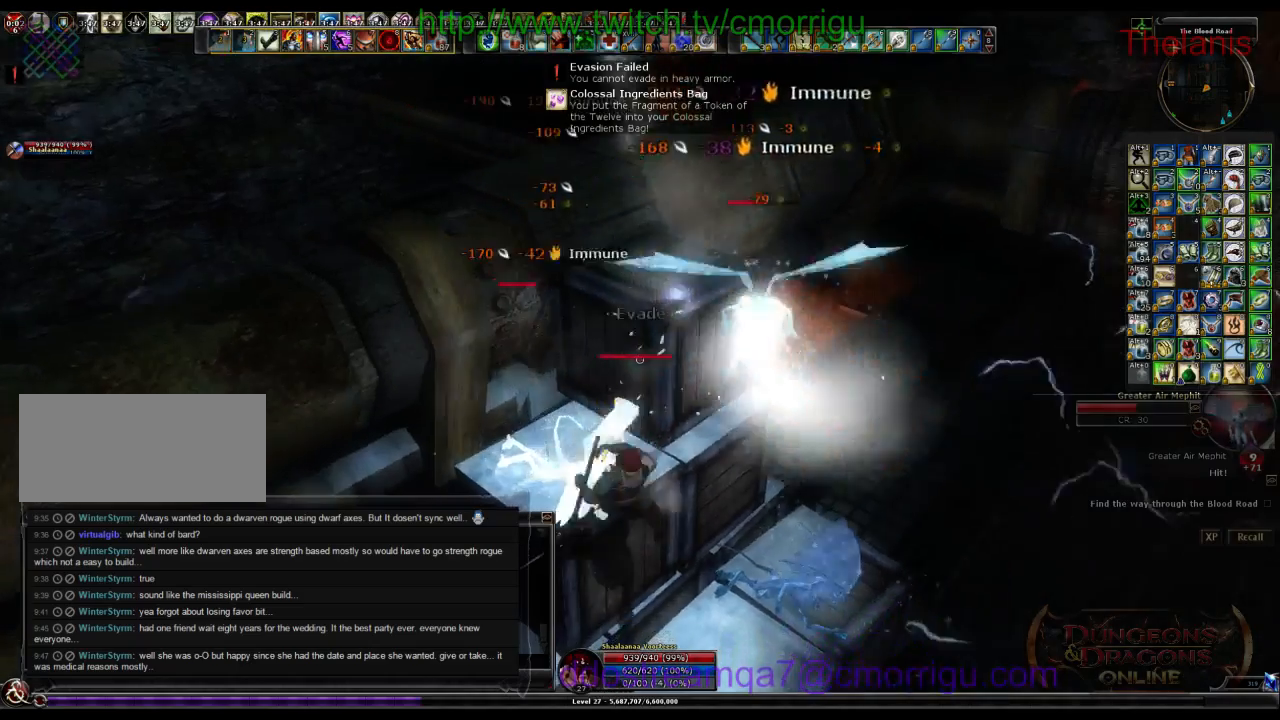
{"keys": [], "events": [[33, "2", "up"]]}
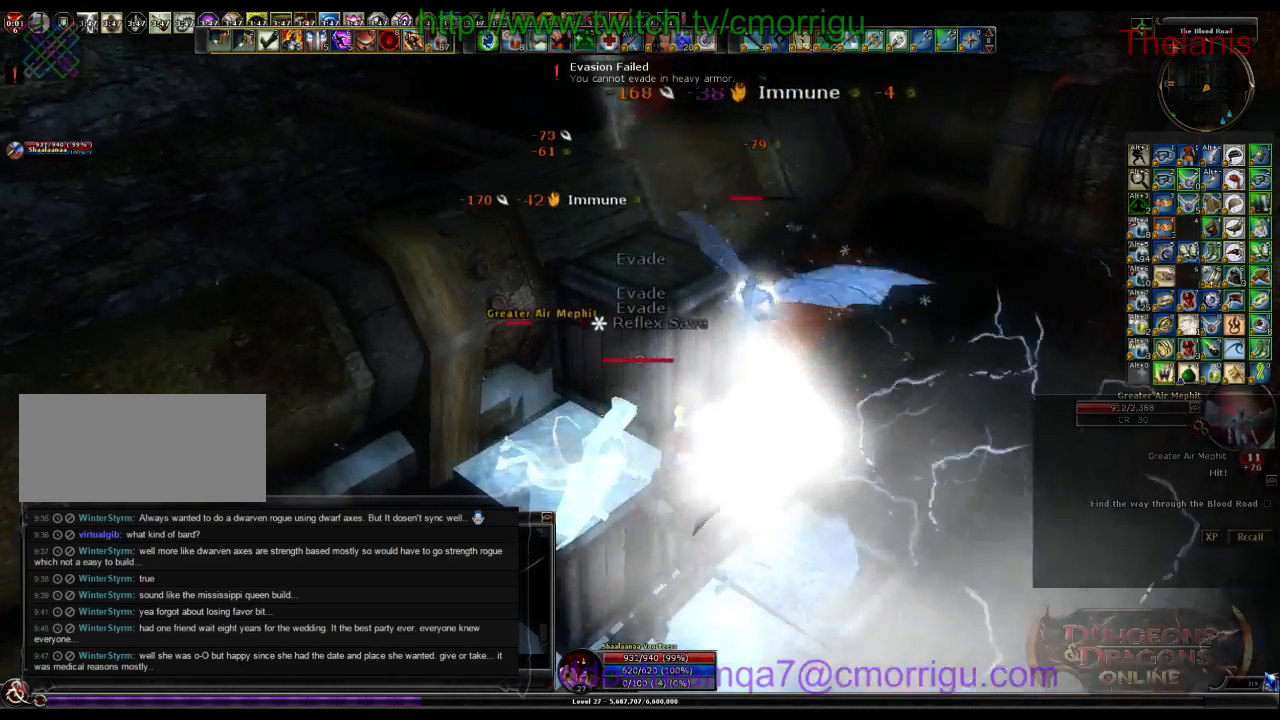
{"keys": [], "events": [[133, "1", "down"], [333, "1", "up"]]}
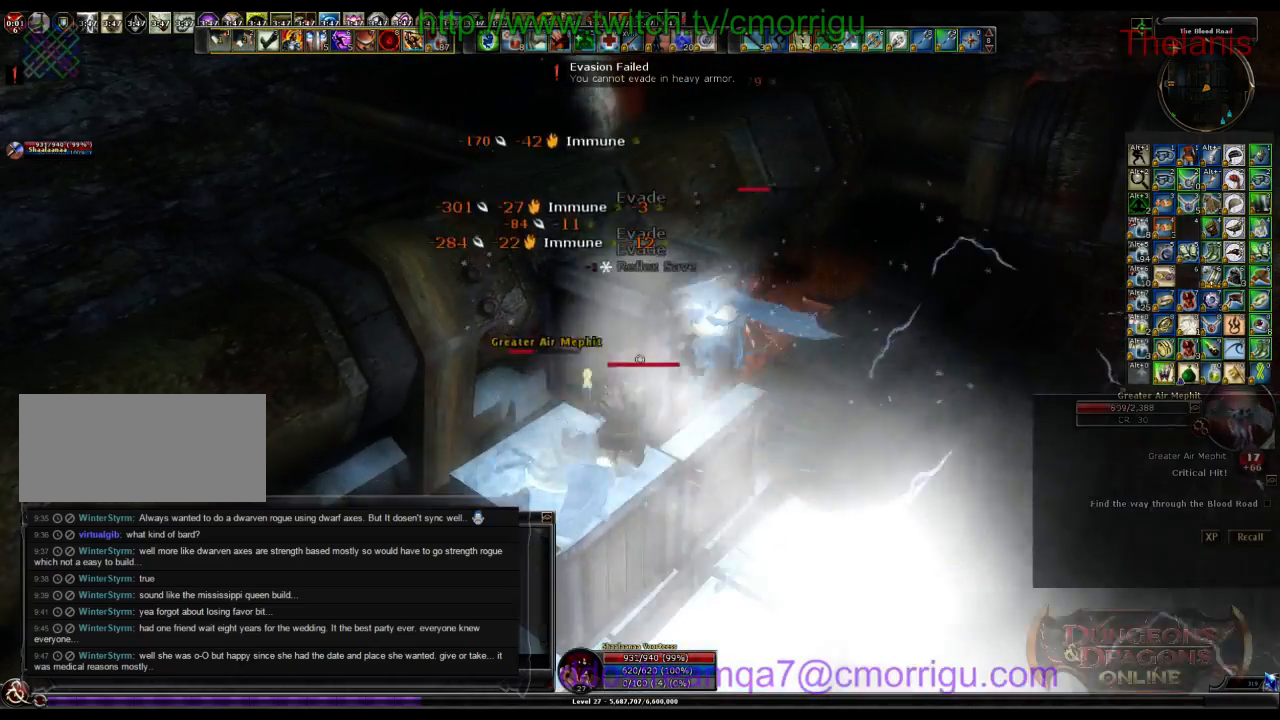
{"keys": [], "events": [[233, "2", "down"], [433, "2", "up"]]}
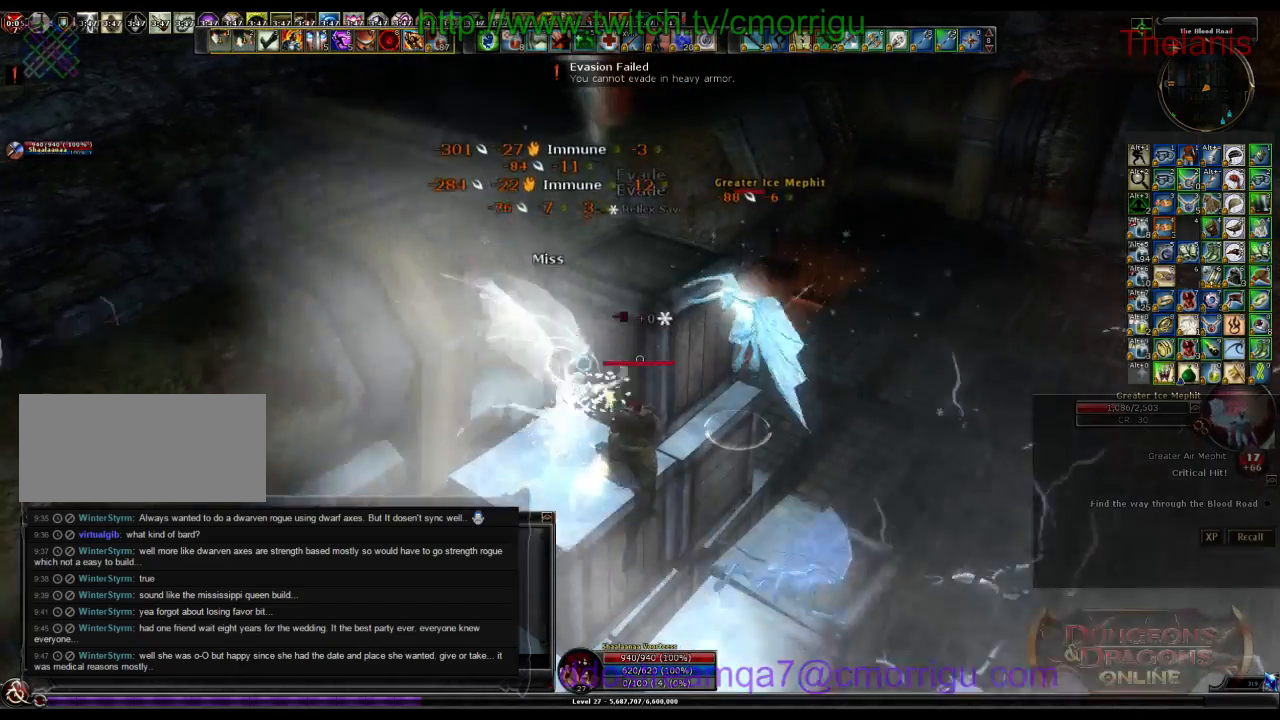
{"keys": [], "events": [[167, "d", "down"], [267, "d", "up"]]}